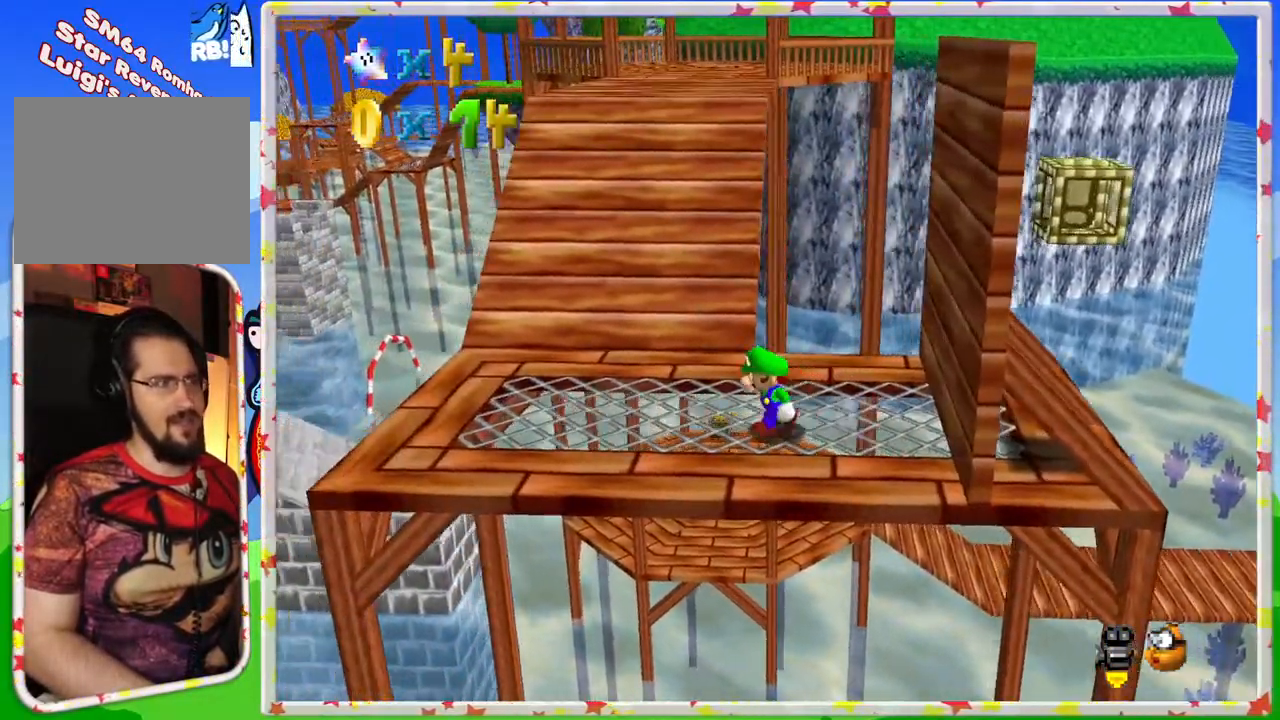
Gameplay with a controller (Nintendo layout); each line is a JSON object with the inputs held at the frame after it. "events" lists button and stick changes between this image and that frame as [ms after this image, input, new state], when the widget could be followed in between. Not read: L3 R3.
{"buttons": ["A", "Z"], "left_stick": "up", "events": [[250, "left_stick", "up"], [367, "Z", "down"], [450, "A", "down"]]}
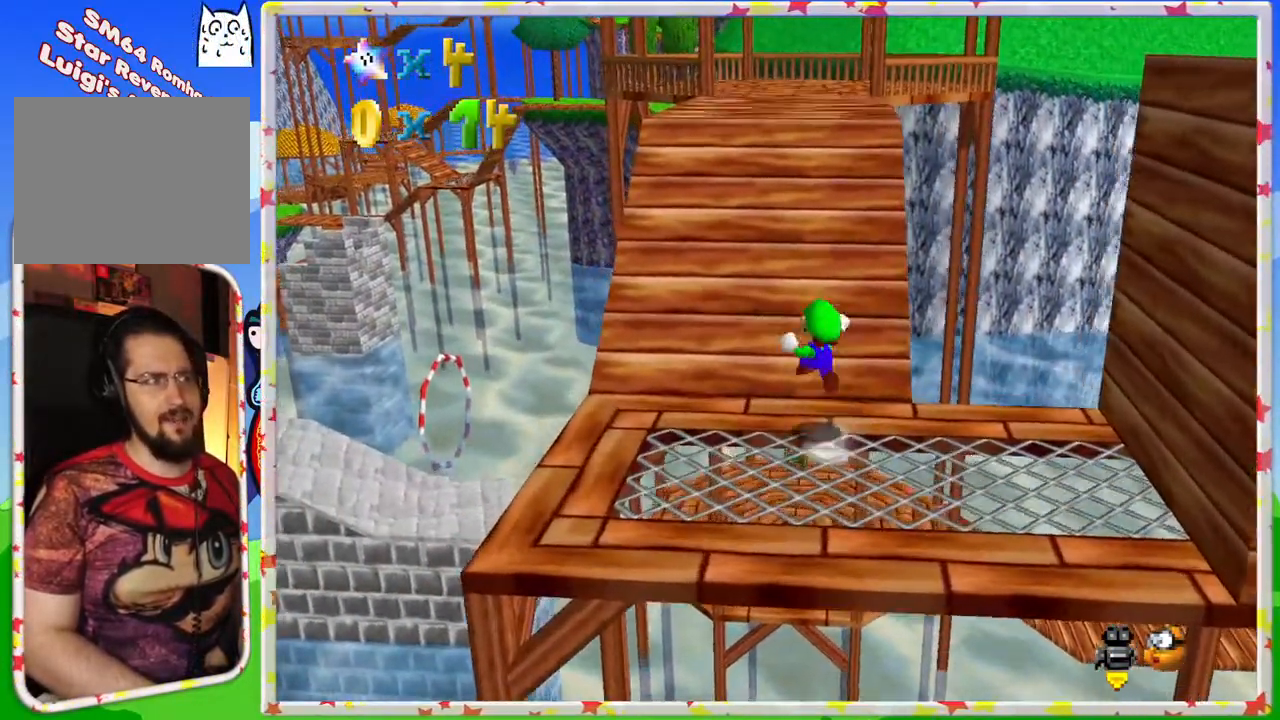
{"buttons": [], "left_stick": "up", "events": [[217, "A", "up"], [250, "left_stick", "up-right"], [333, "Z", "up"], [433, "left_stick", "up"]]}
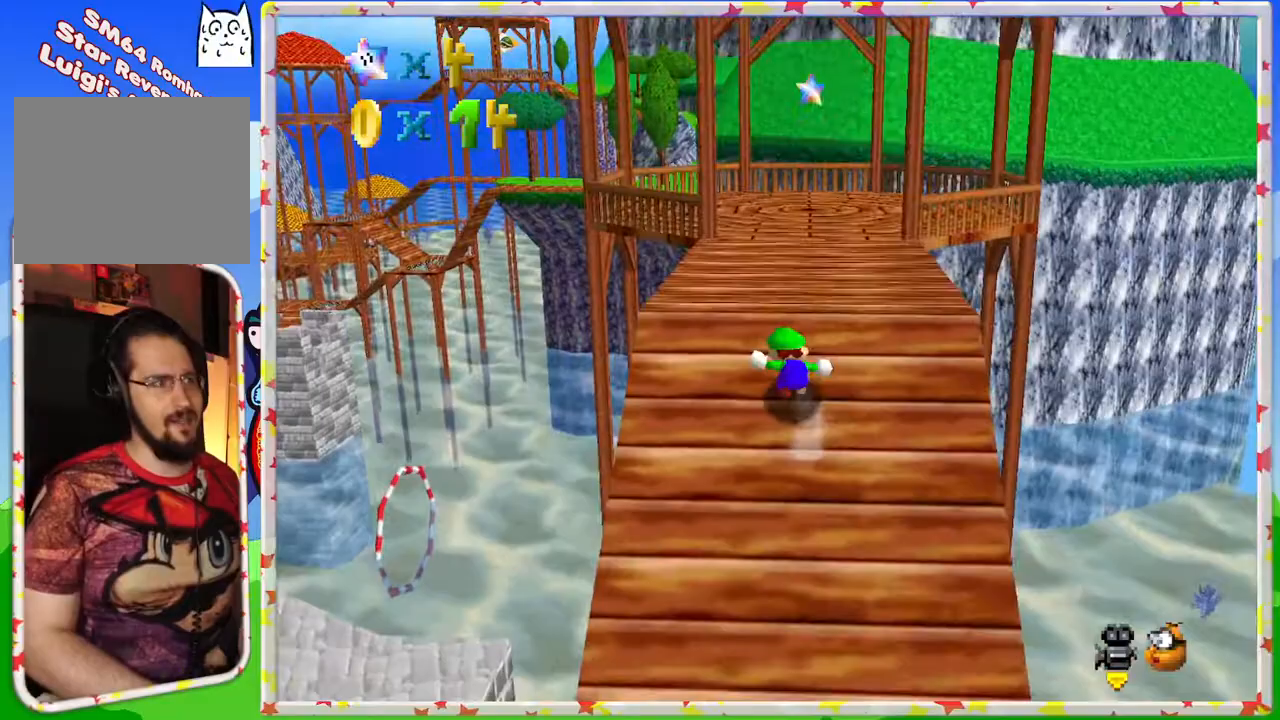
{"buttons": ["B"], "left_stick": "up", "events": [[333, "A", "down"], [450, "B", "down"], [483, "A", "up"]]}
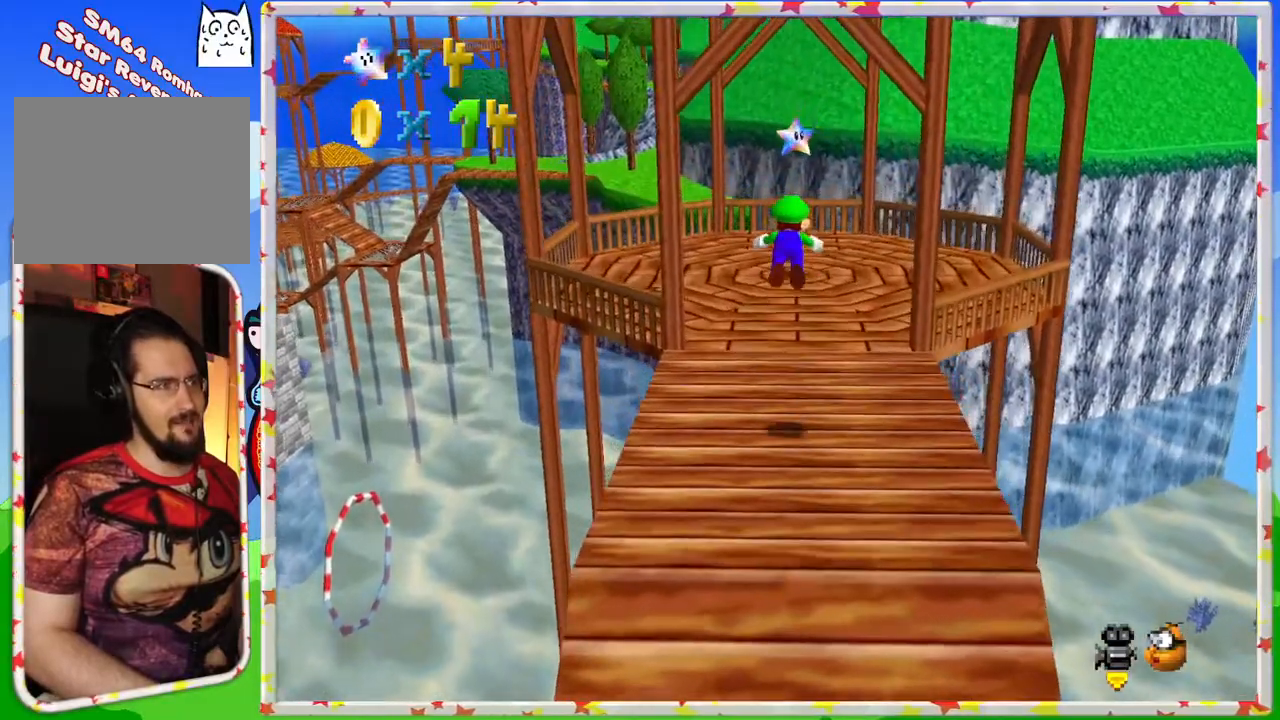
{"buttons": [], "left_stick": "down", "events": [[150, "B", "up"], [350, "left_stick", "center"], [417, "left_stick", "down"]]}
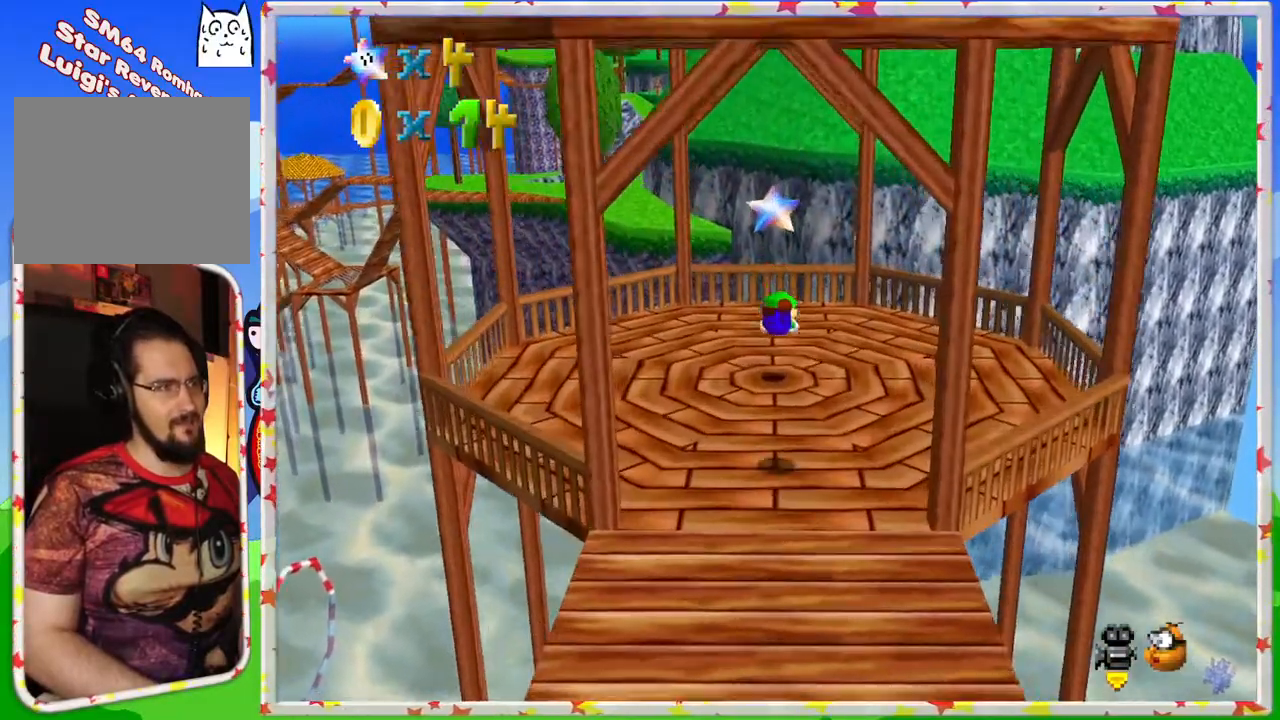
{"buttons": [], "left_stick": "center", "events": [[333, "A", "down"], [417, "left_stick", "center"], [483, "A", "up"]]}
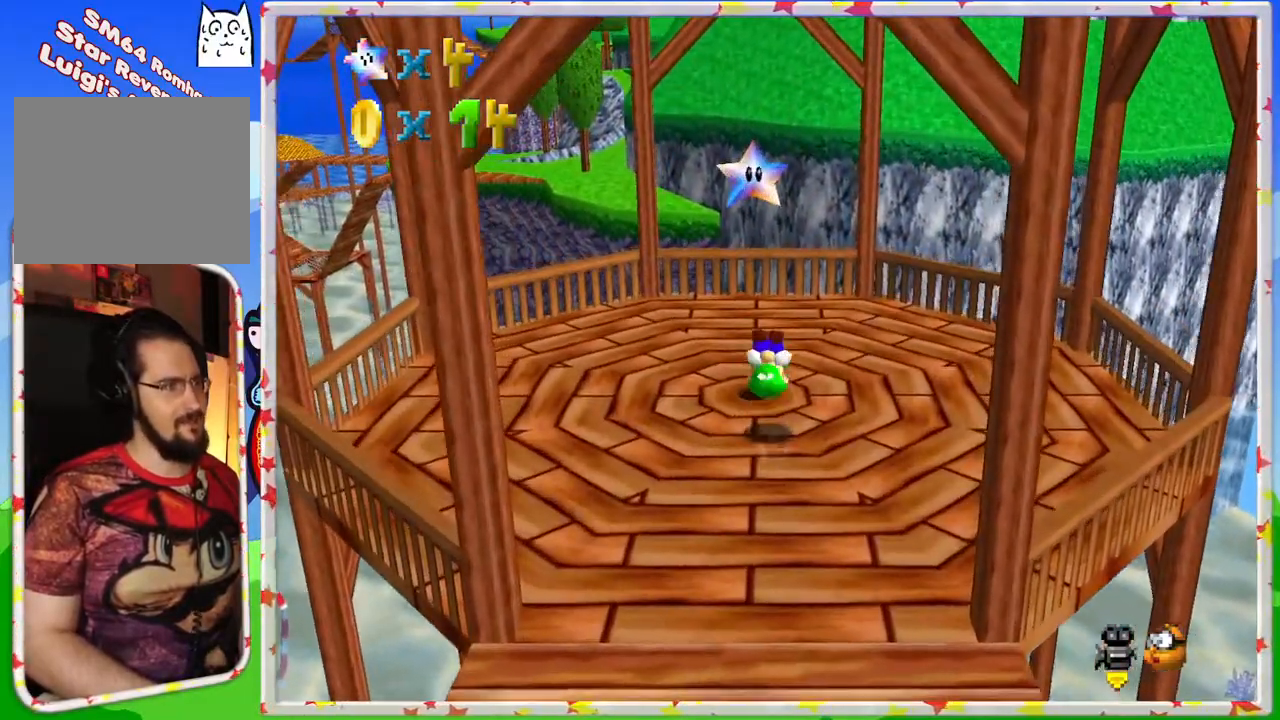
{"buttons": ["A", "Z"], "left_stick": "center", "events": [[50, "left_stick", "up"], [217, "left_stick", "center"], [400, "A", "down"], [500, "Z", "down"]]}
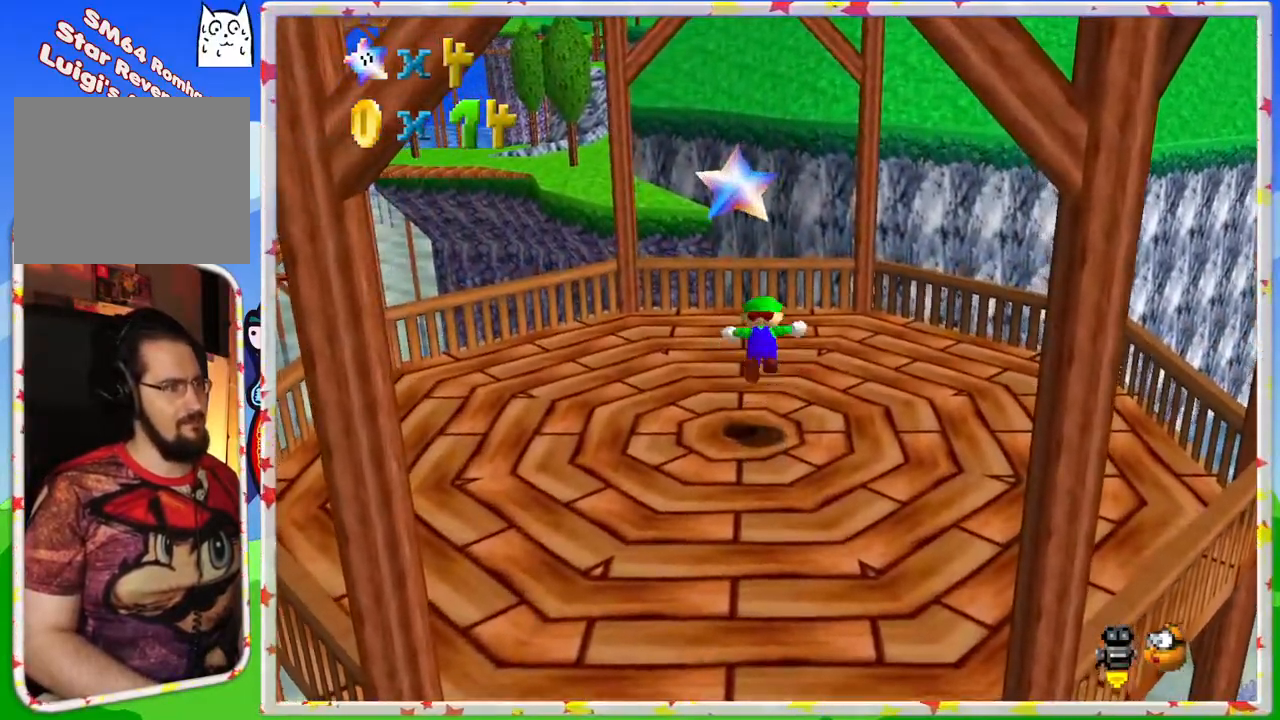
{"buttons": [], "left_stick": "center", "events": [[100, "A", "up"], [217, "Z", "up"]]}
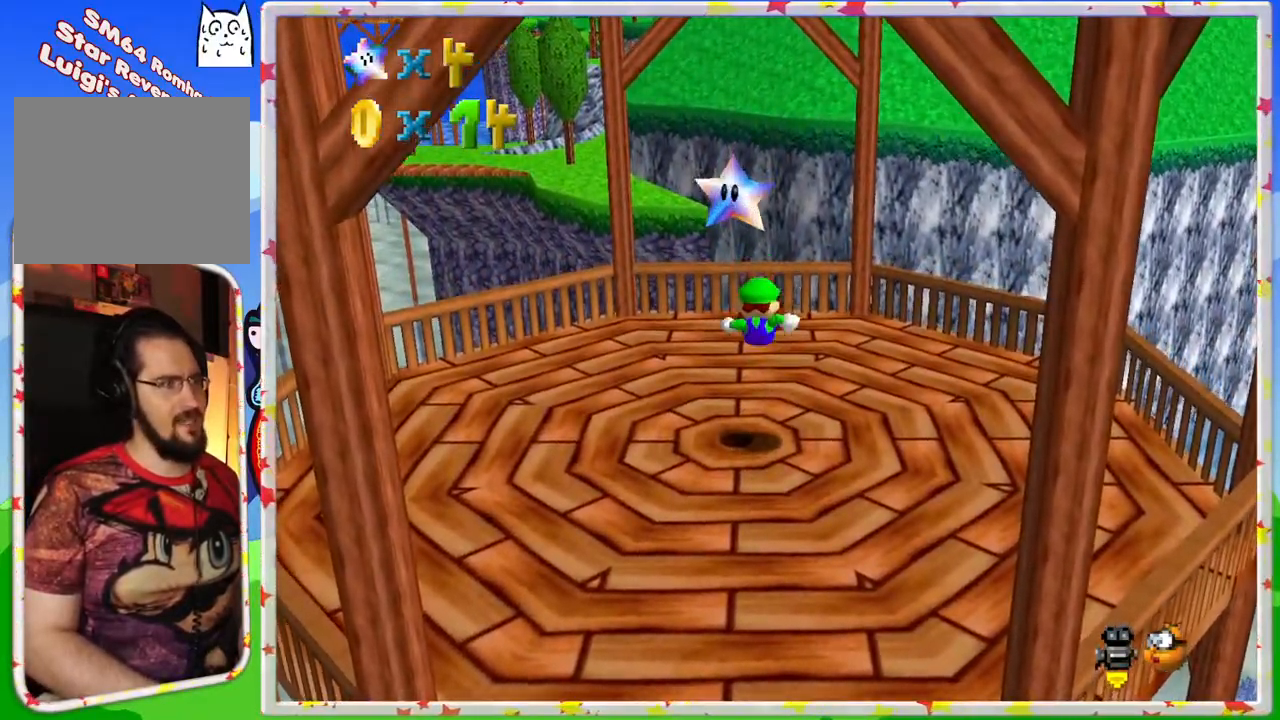
{"buttons": ["A"], "left_stick": "center", "events": [[317, "left_stick", "up-left"], [400, "A", "down"], [417, "left_stick", "center"]]}
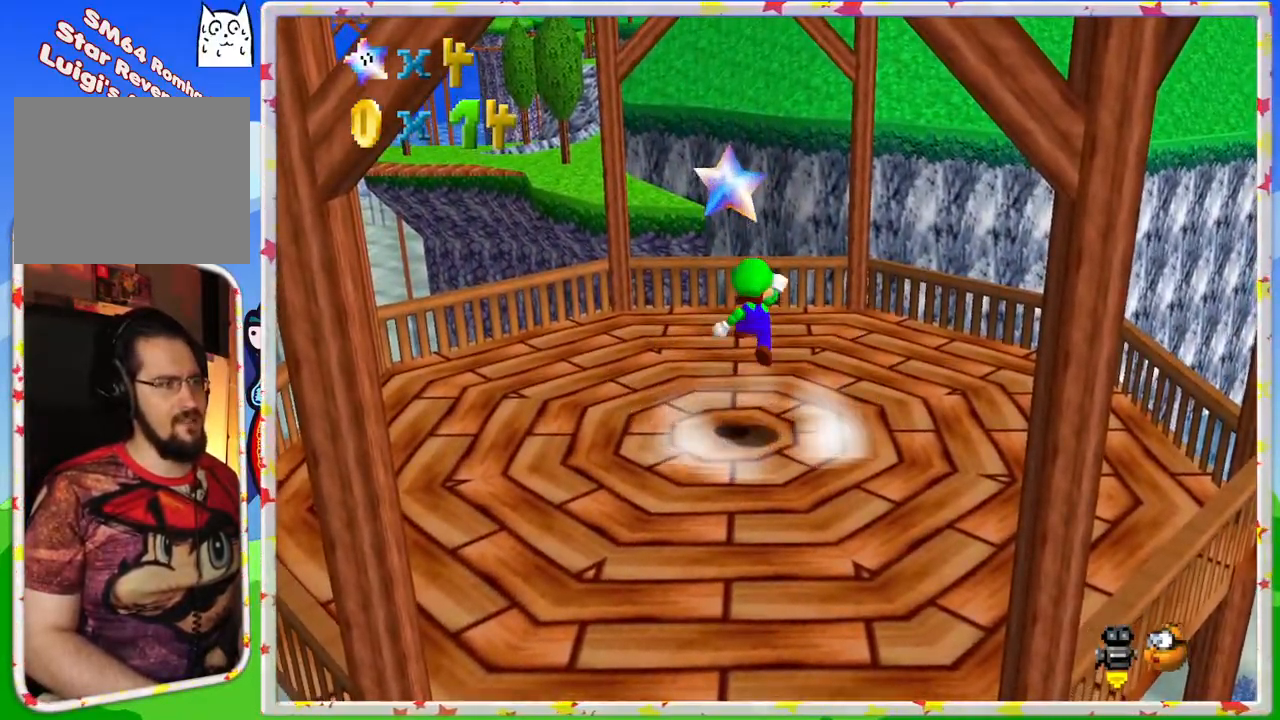
{"buttons": [], "left_stick": "center", "events": [[150, "A", "up"], [167, "Z", "down"], [483, "Z", "up"]]}
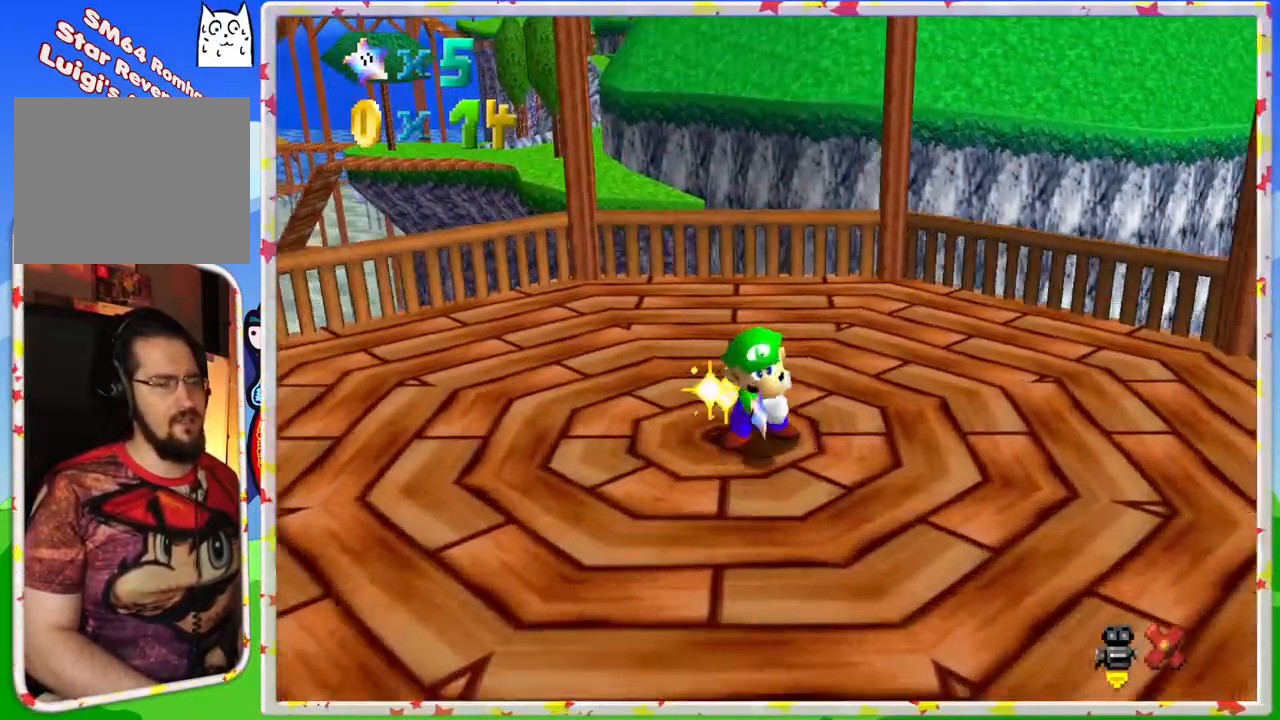
{"buttons": [], "left_stick": "center", "events": [[233, "A", "down"], [417, "A", "up"]]}
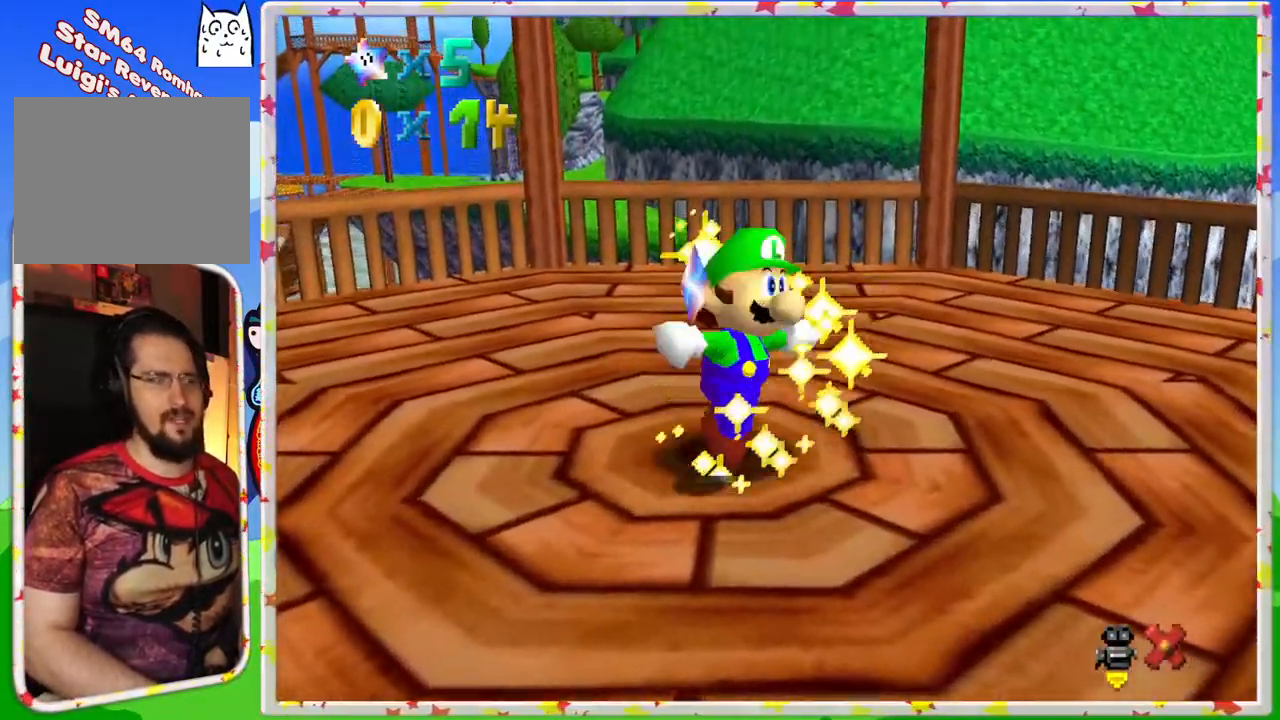
{"buttons": [], "left_stick": "center", "events": [[167, "A", "down"], [333, "A", "up"]]}
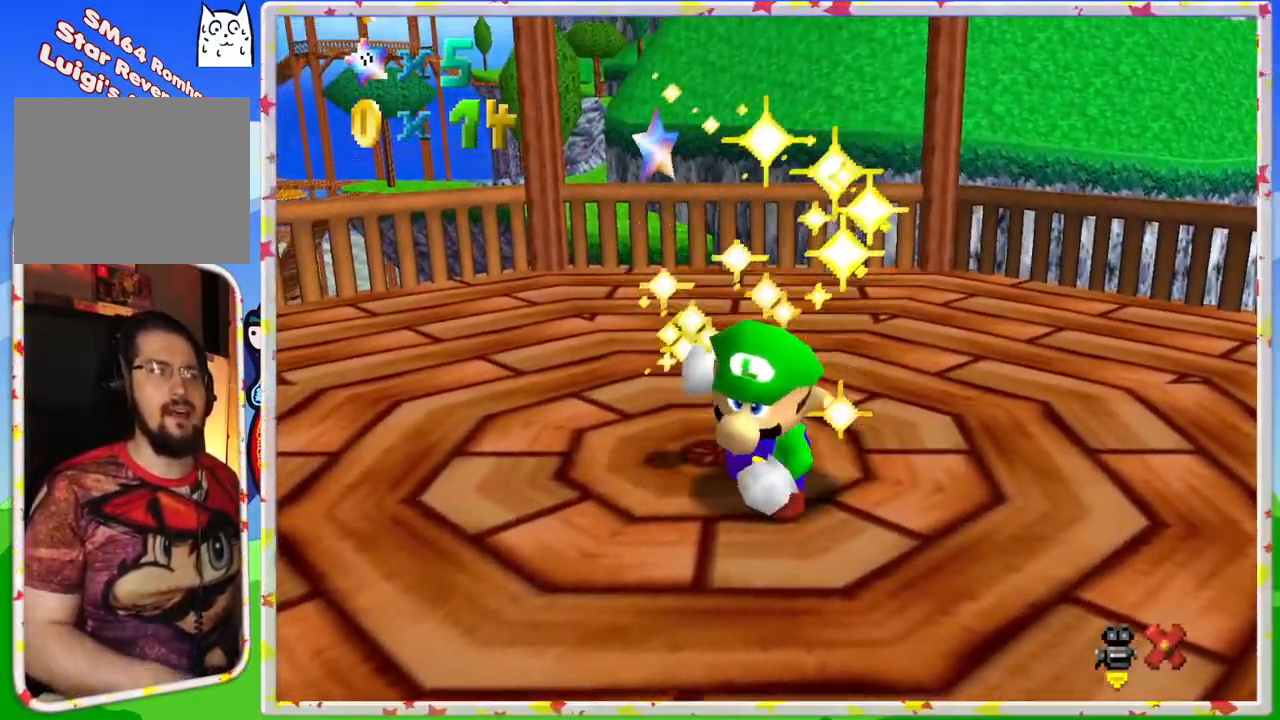
{"buttons": [], "left_stick": "center", "events": []}
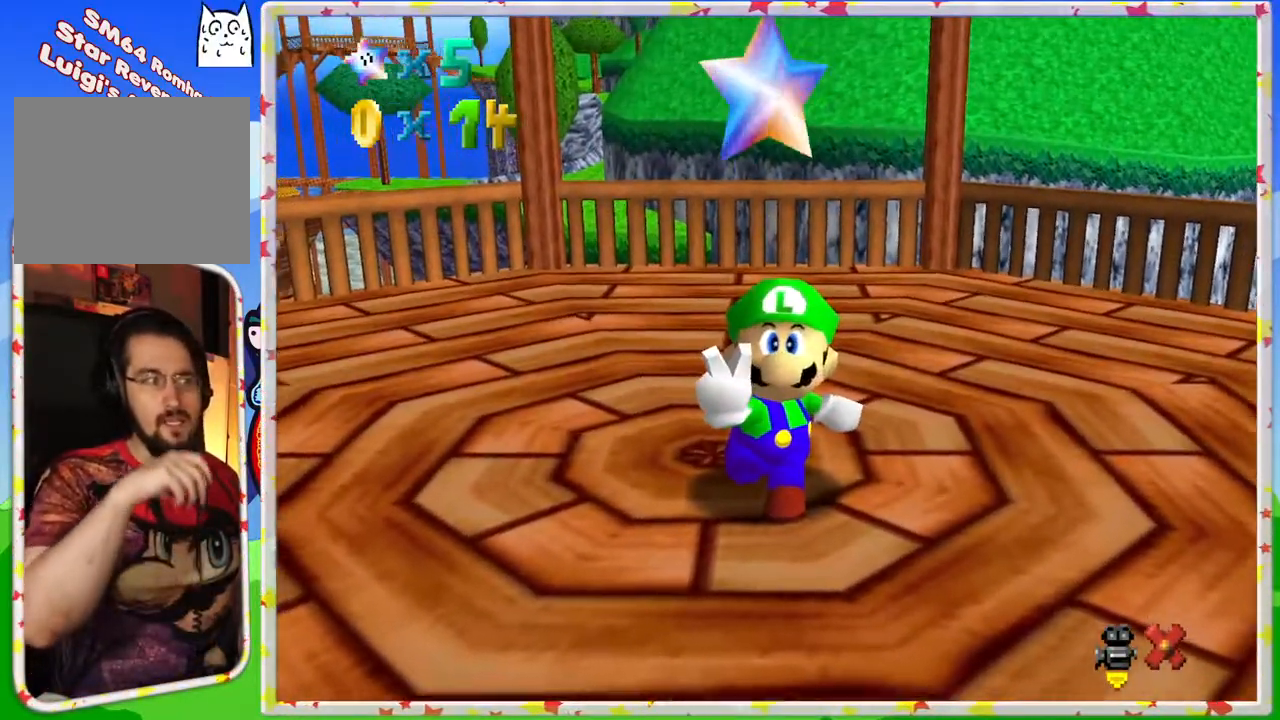
{"buttons": [], "left_stick": "center", "events": []}
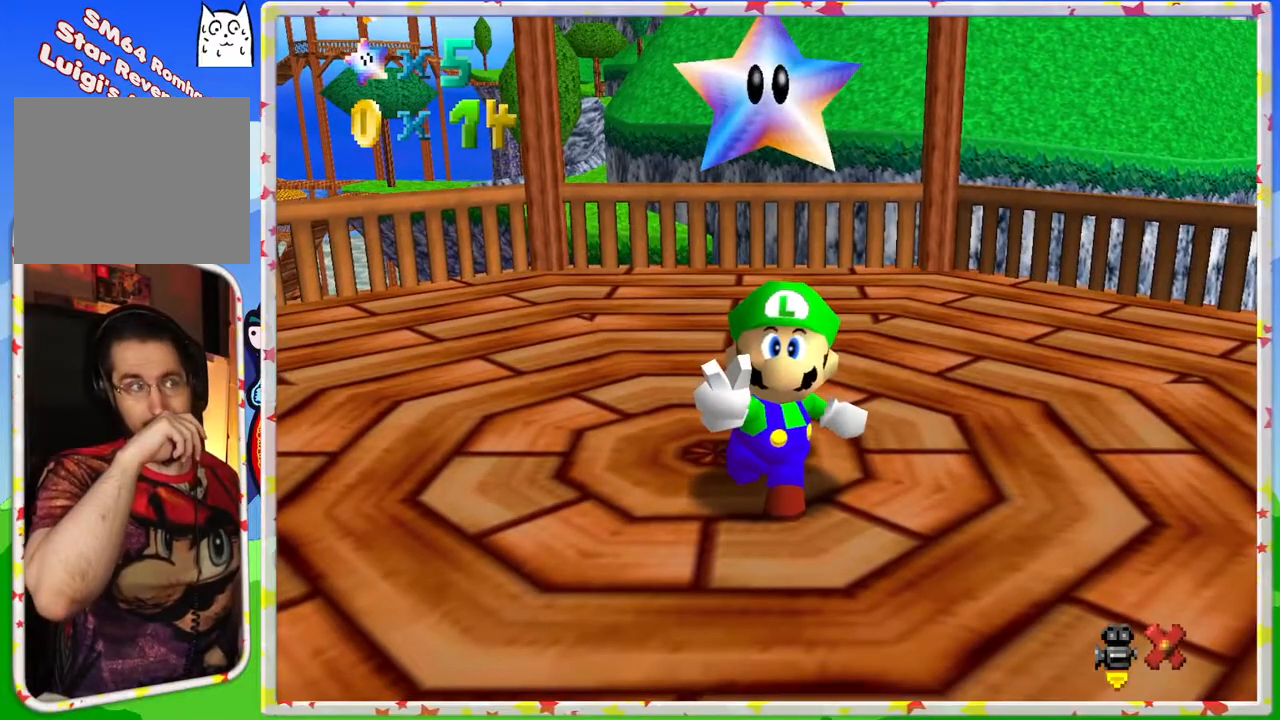
{"buttons": [], "left_stick": "center", "events": []}
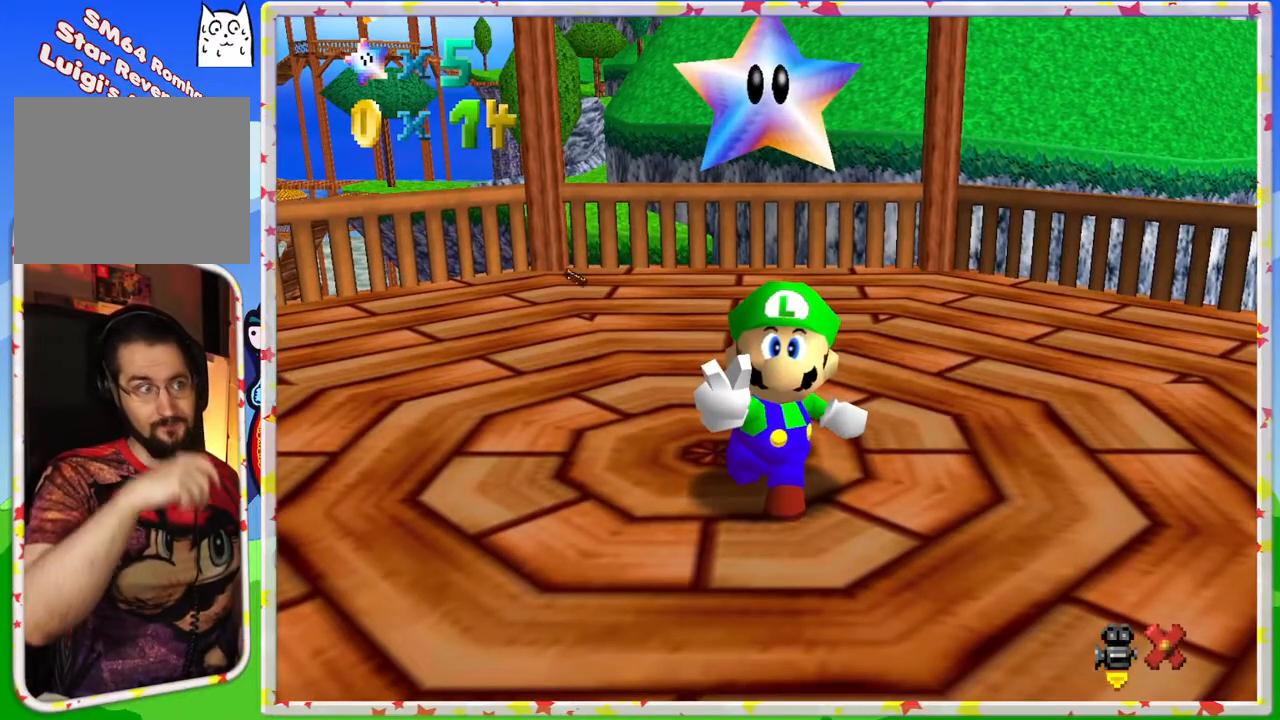
{"buttons": ["A"], "left_stick": "center", "events": [[450, "A", "down"]]}
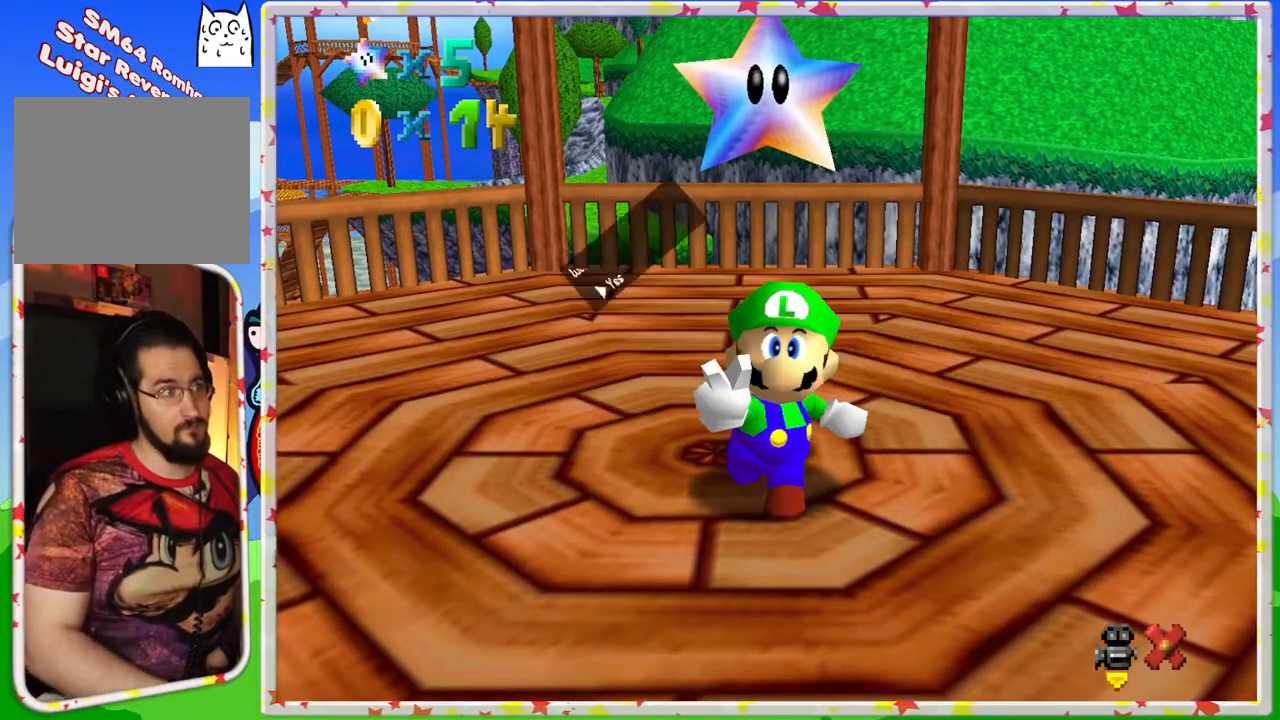
{"buttons": [], "left_stick": "center", "events": [[83, "A", "up"], [183, "A", "down"], [300, "A", "up"]]}
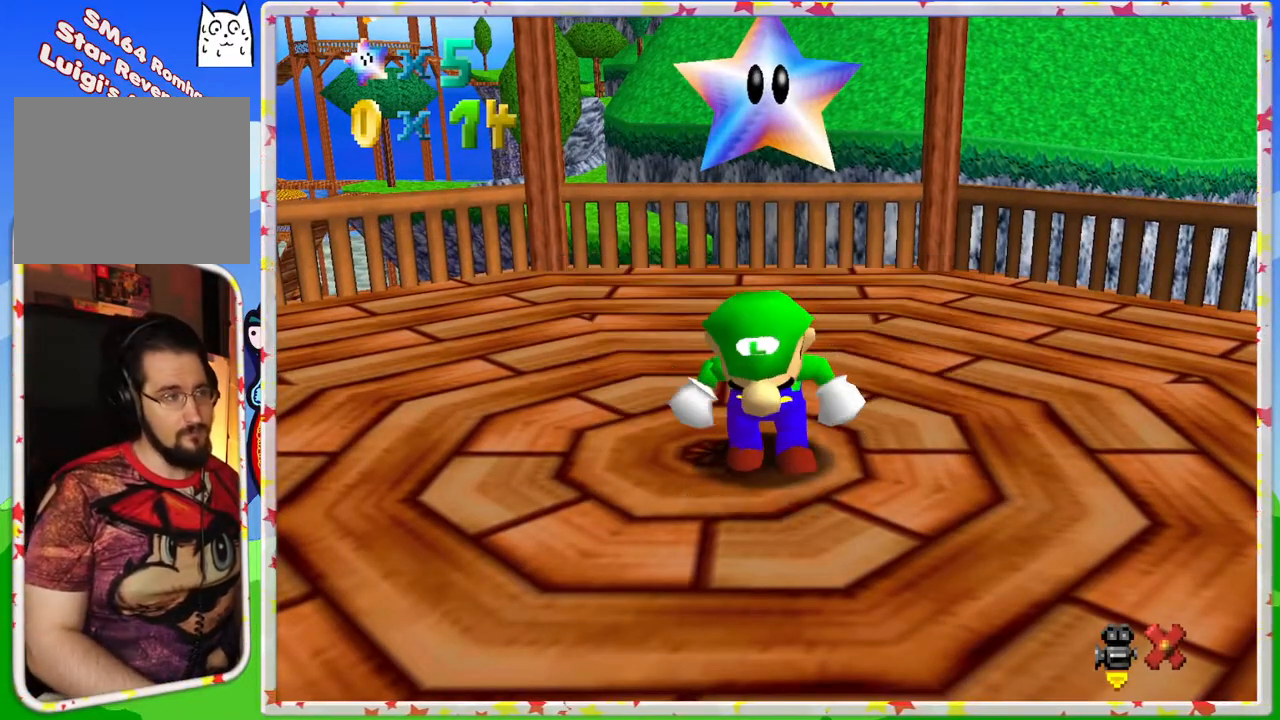
{"buttons": ["C_RIGHT"], "left_stick": "left", "events": [[150, "left_stick", "up-left"], [350, "left_stick", "left"], [467, "C_RIGHT", "down"]]}
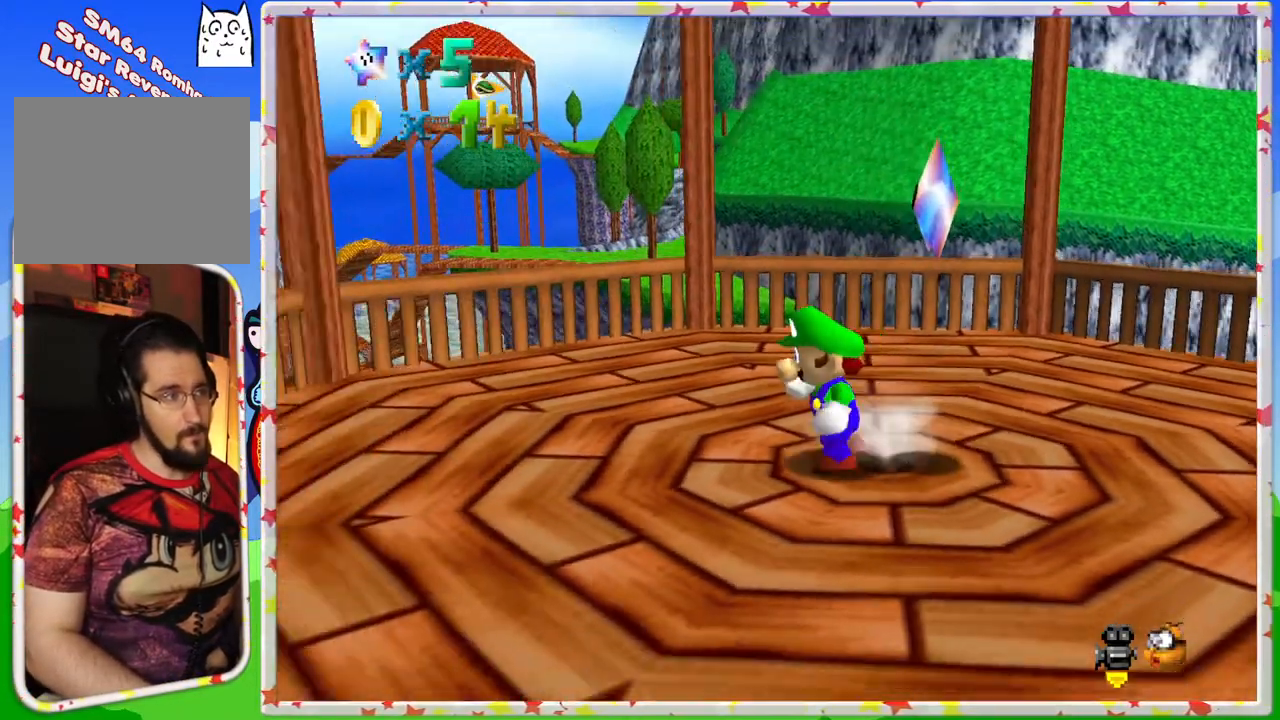
{"buttons": [], "left_stick": "down", "events": [[83, "C_RIGHT", "up"], [117, "left_stick", "down-left"], [167, "C_RIGHT", "down"], [233, "left_stick", "down"], [283, "C_RIGHT", "up"]]}
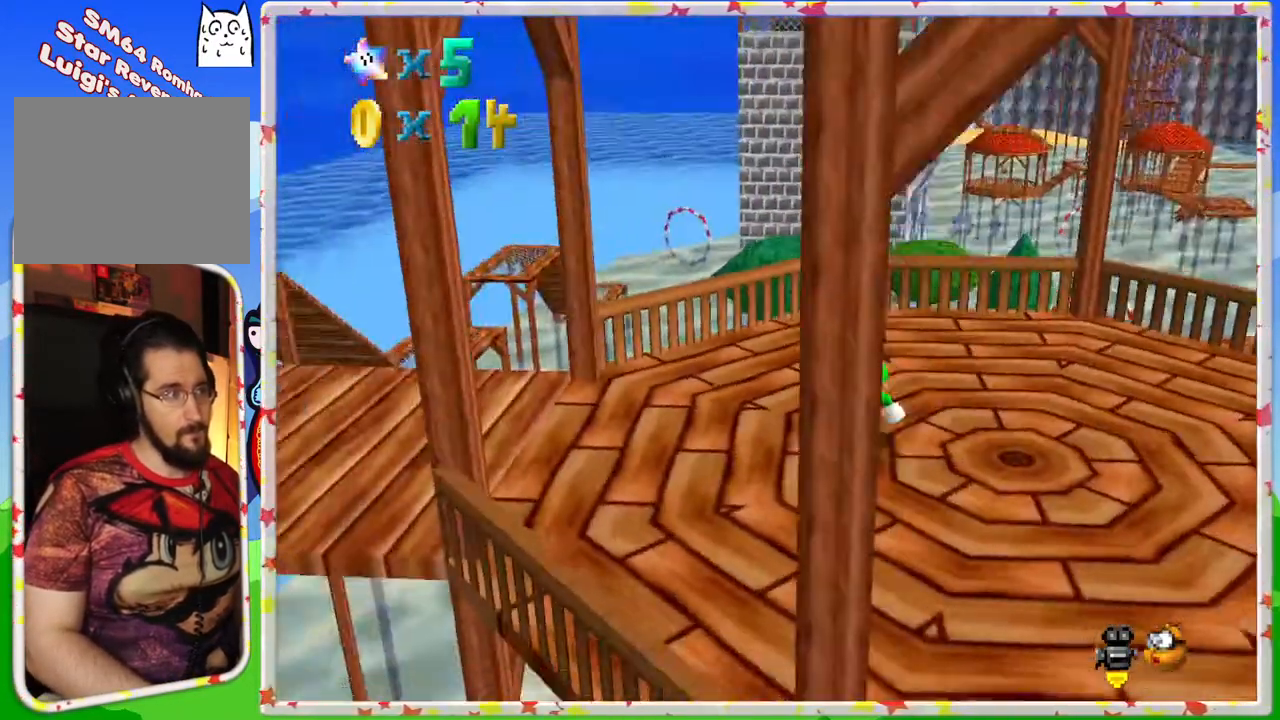
{"buttons": [], "left_stick": "left", "events": [[33, "left_stick", "down-left"], [250, "C_LEFT", "down"], [300, "left_stick", "left"], [400, "C_LEFT", "up"]]}
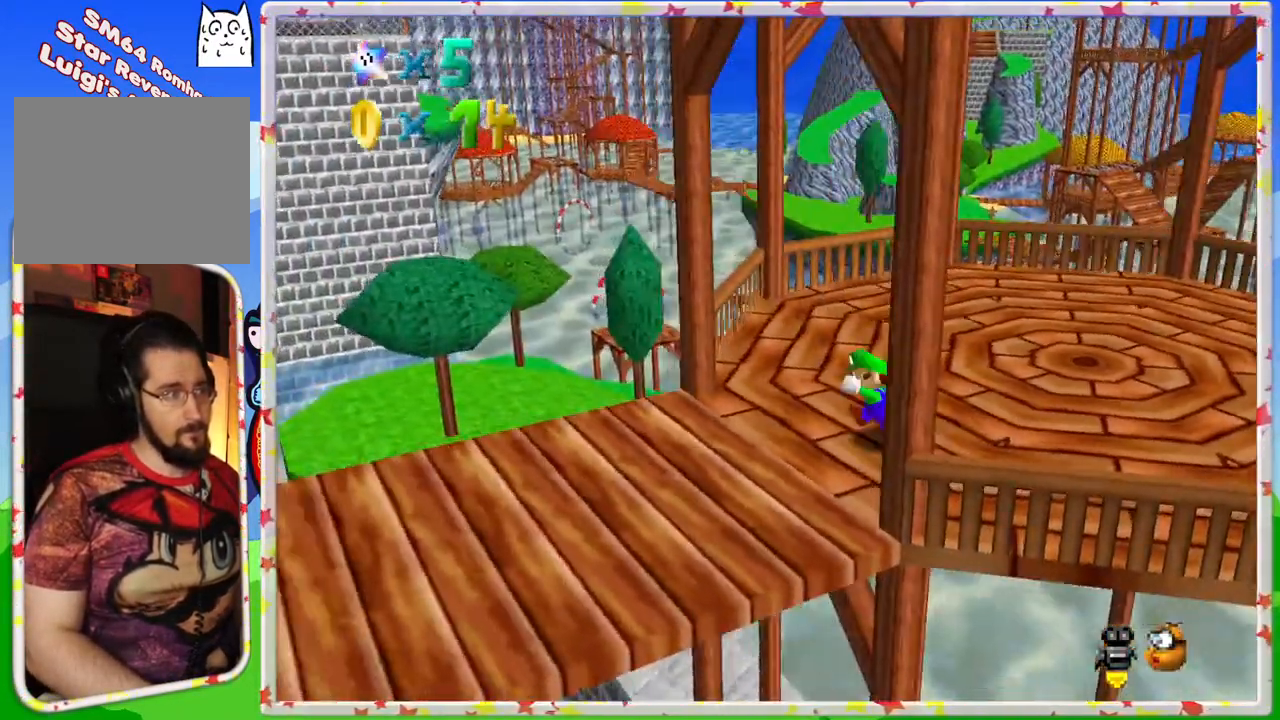
{"buttons": [], "left_stick": "down-left", "events": [[183, "C_DOWN", "down"], [200, "left_stick", "down-left"], [283, "C_DOWN", "up"]]}
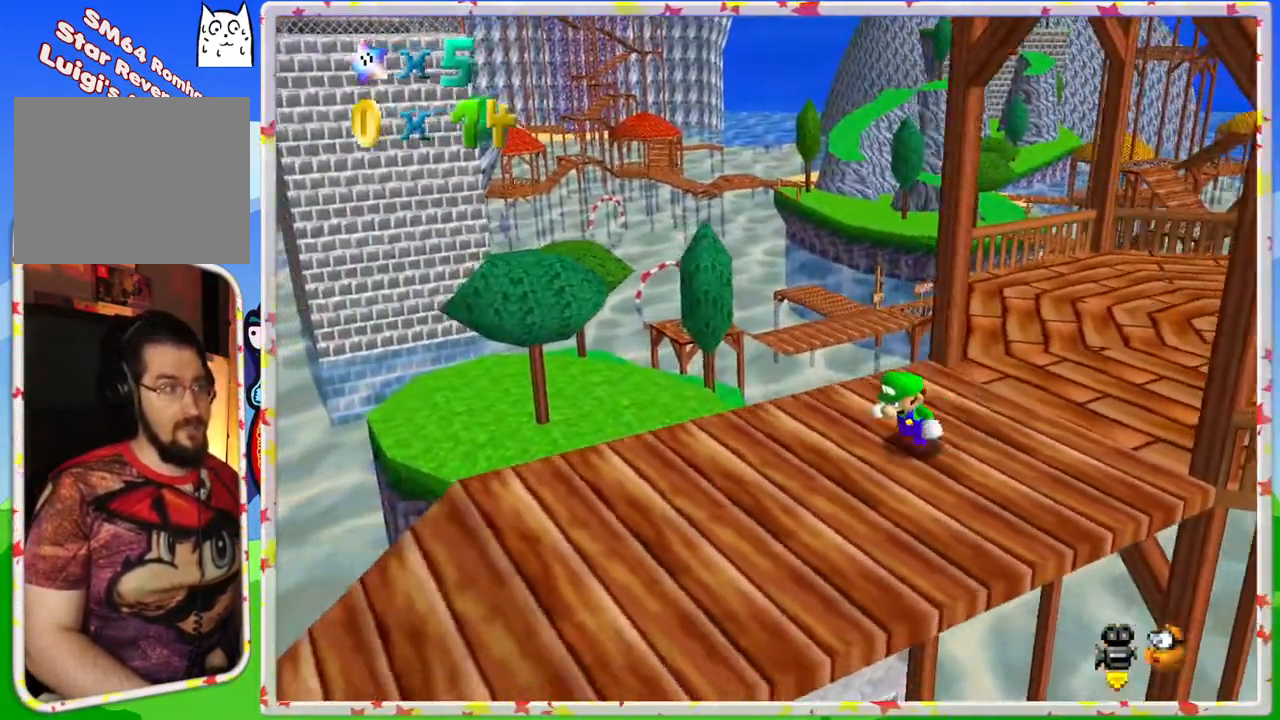
{"buttons": [], "left_stick": "center", "events": [[300, "left_stick", "down"], [450, "left_stick", "center"]]}
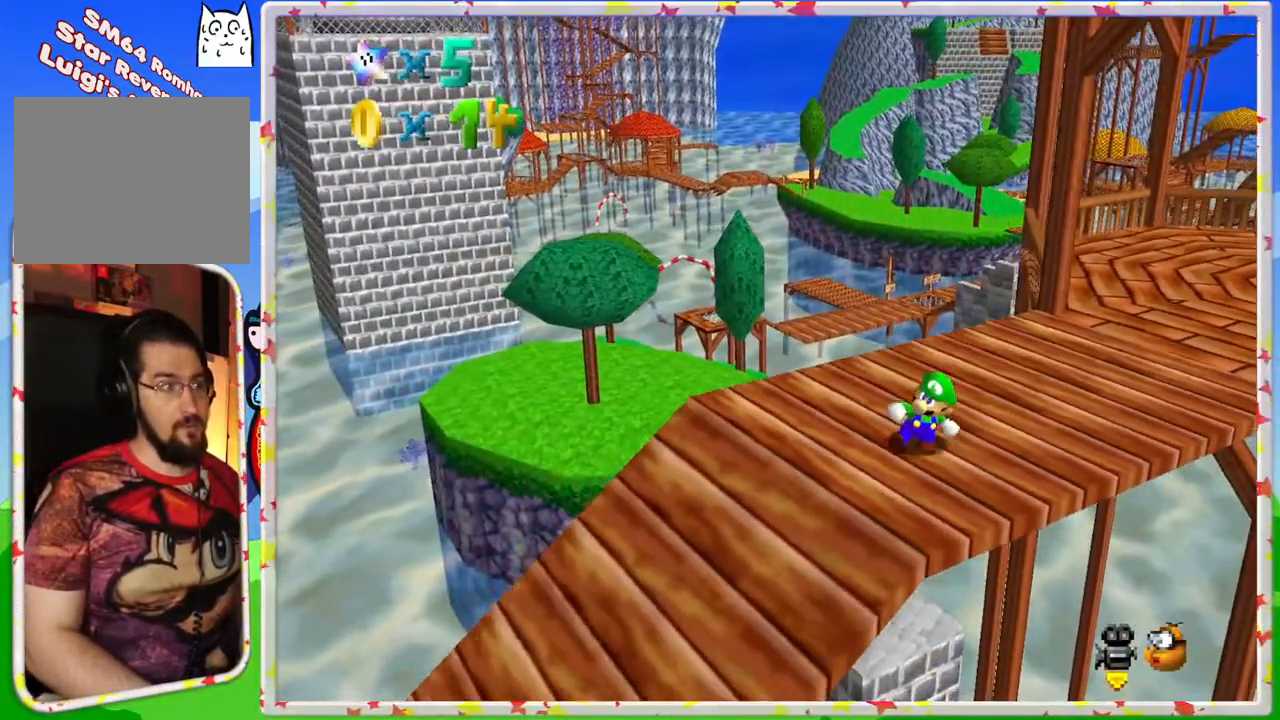
{"buttons": [], "left_stick": "up-right", "events": [[83, "left_stick", "up"], [317, "left_stick", "up-right"]]}
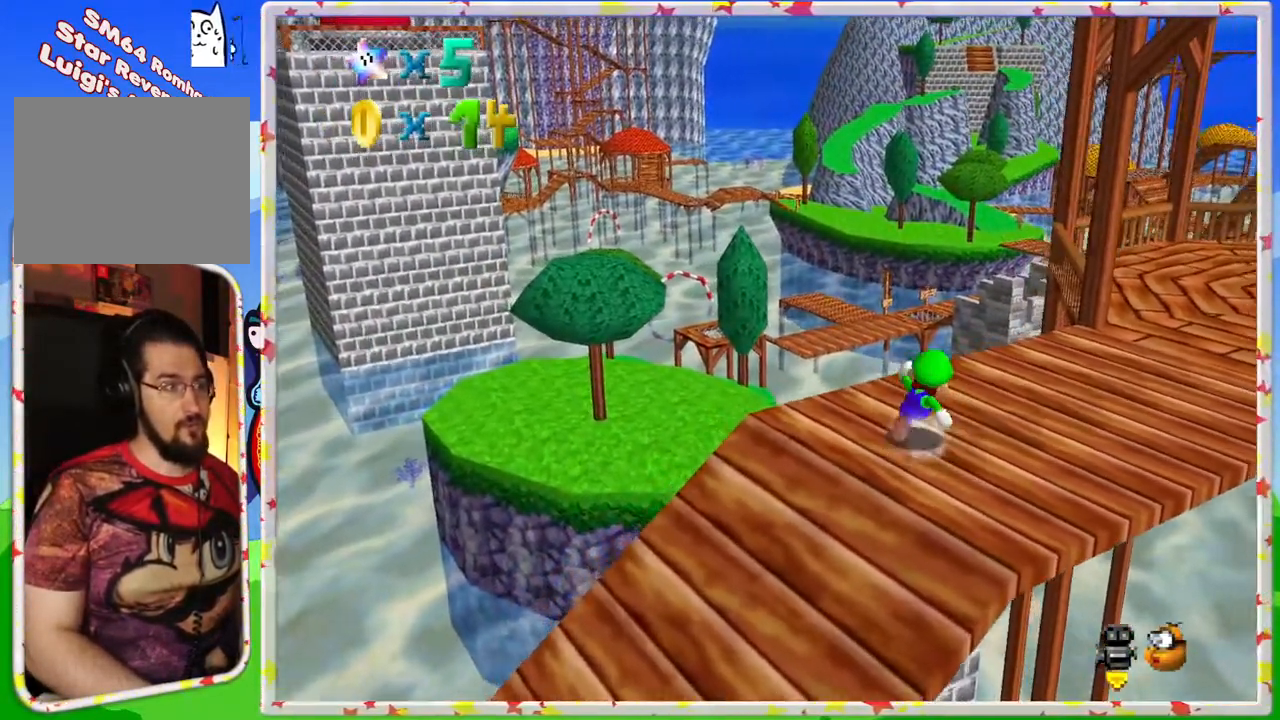
{"buttons": [], "left_stick": "right", "events": [[50, "left_stick", "right"]]}
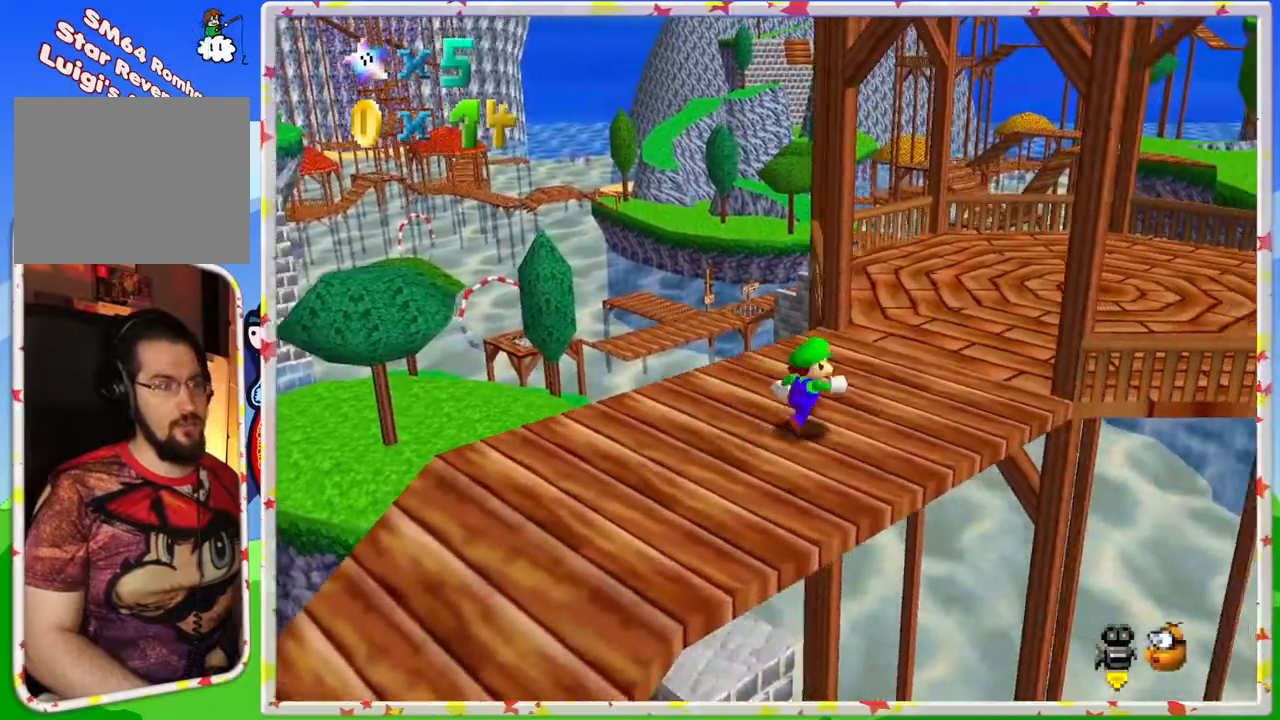
{"buttons": [], "left_stick": "right", "events": [[33, "left_stick", "up-right"], [300, "C_RIGHT", "down"], [383, "C_RIGHT", "up"], [383, "left_stick", "right"]]}
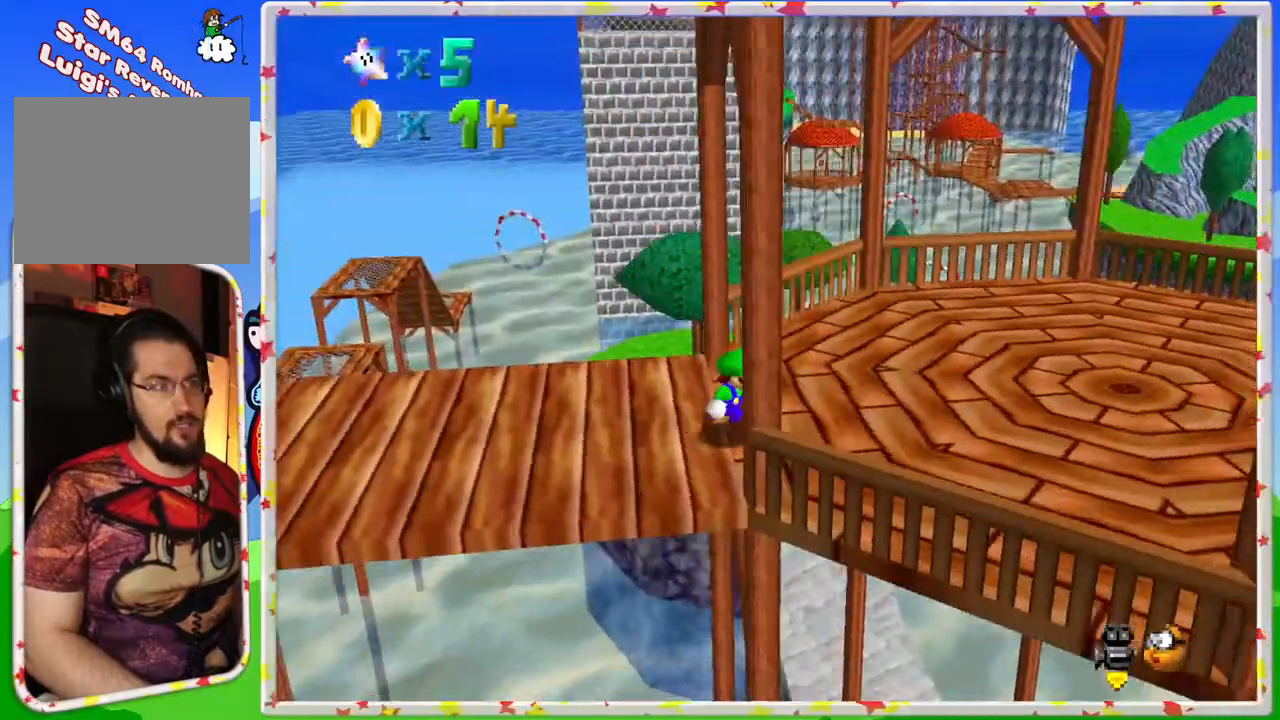
{"buttons": [], "left_stick": "right", "events": []}
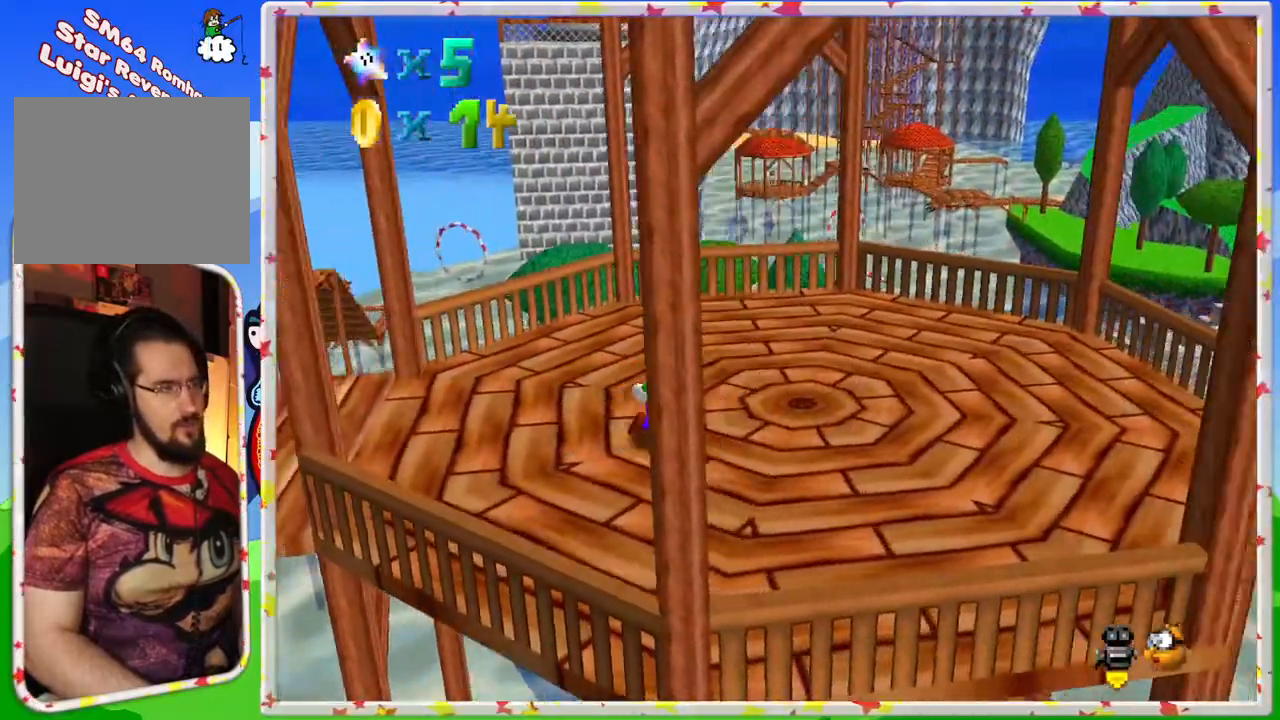
{"buttons": [], "left_stick": "up", "events": [[400, "left_stick", "up"]]}
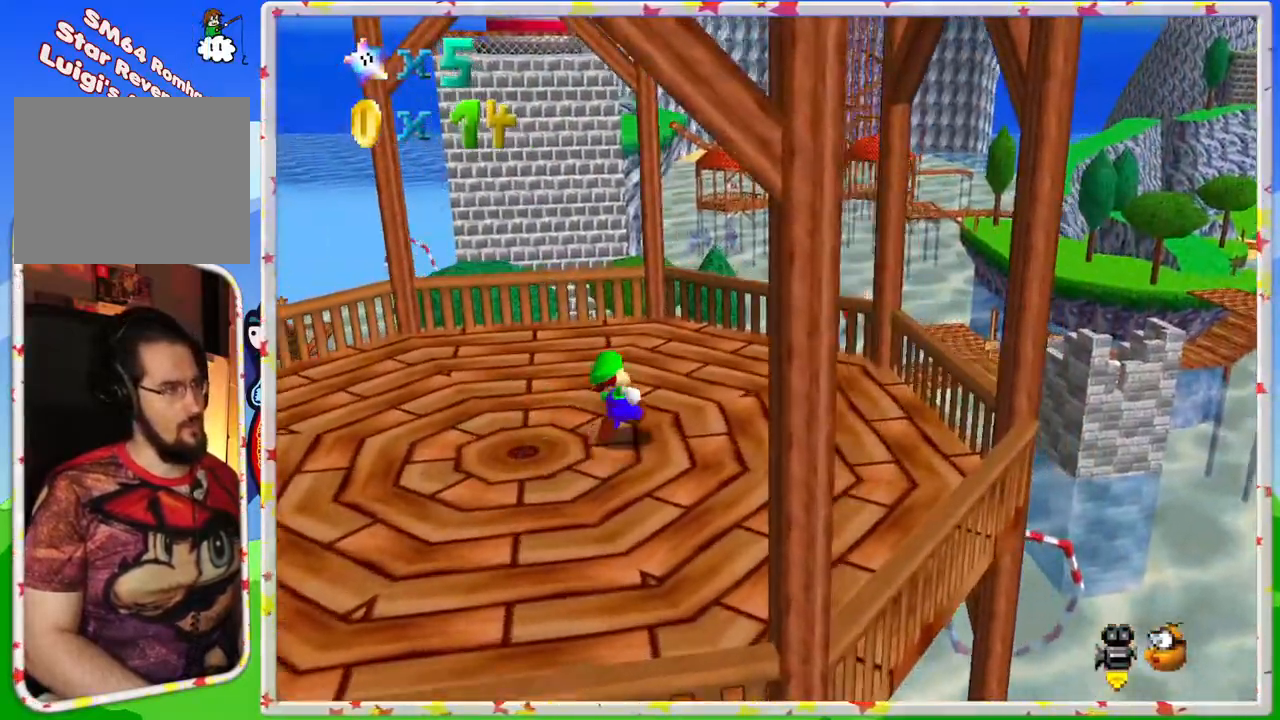
{"buttons": ["Z"], "left_stick": "up", "events": [[217, "Z", "down"], [267, "A", "down"], [433, "A", "up"]]}
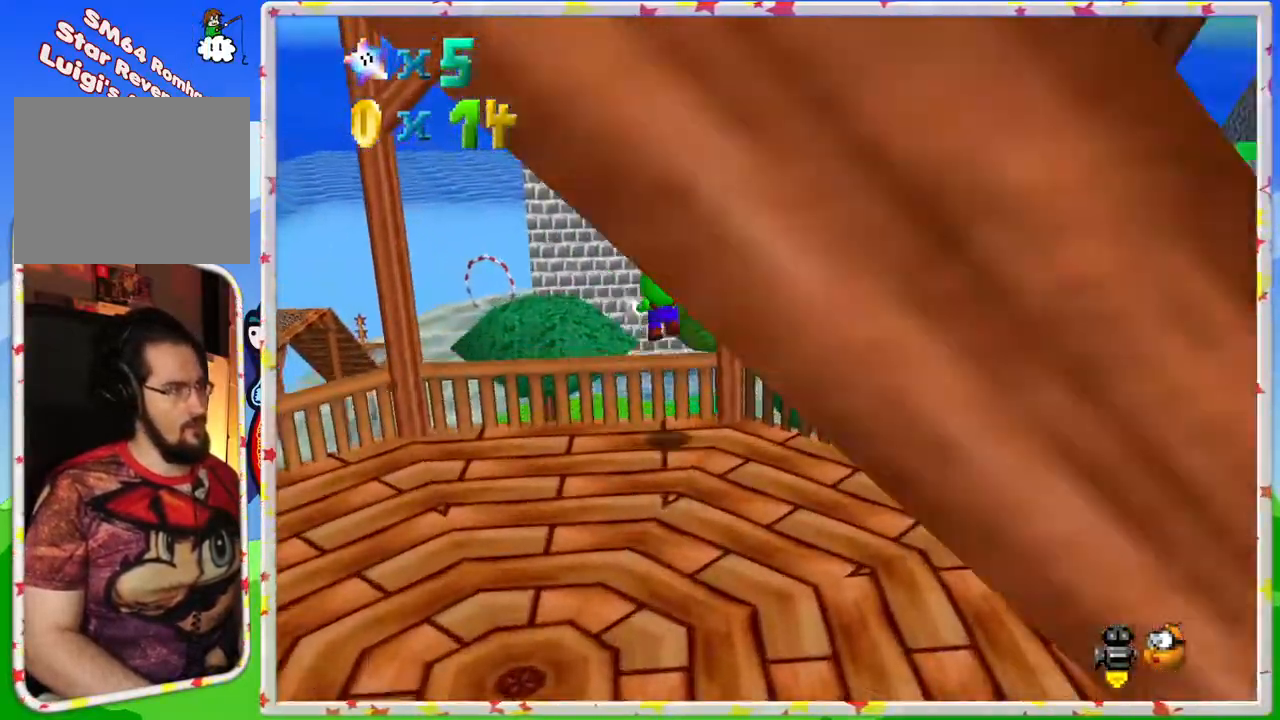
{"buttons": [], "left_stick": "up", "events": [[17, "left_stick", "up-left"], [50, "Z", "up"], [267, "left_stick", "up"]]}
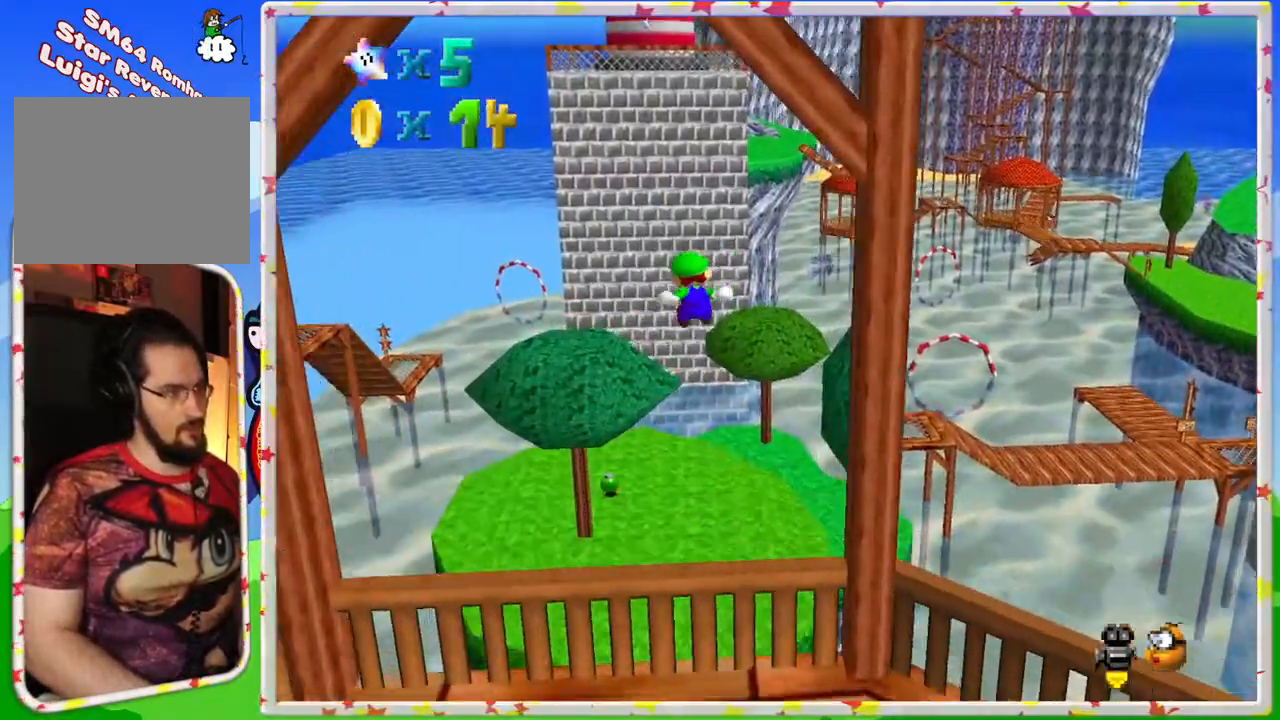
{"buttons": [], "left_stick": "up", "events": [[183, "left_stick", "up-left"], [383, "left_stick", "up"]]}
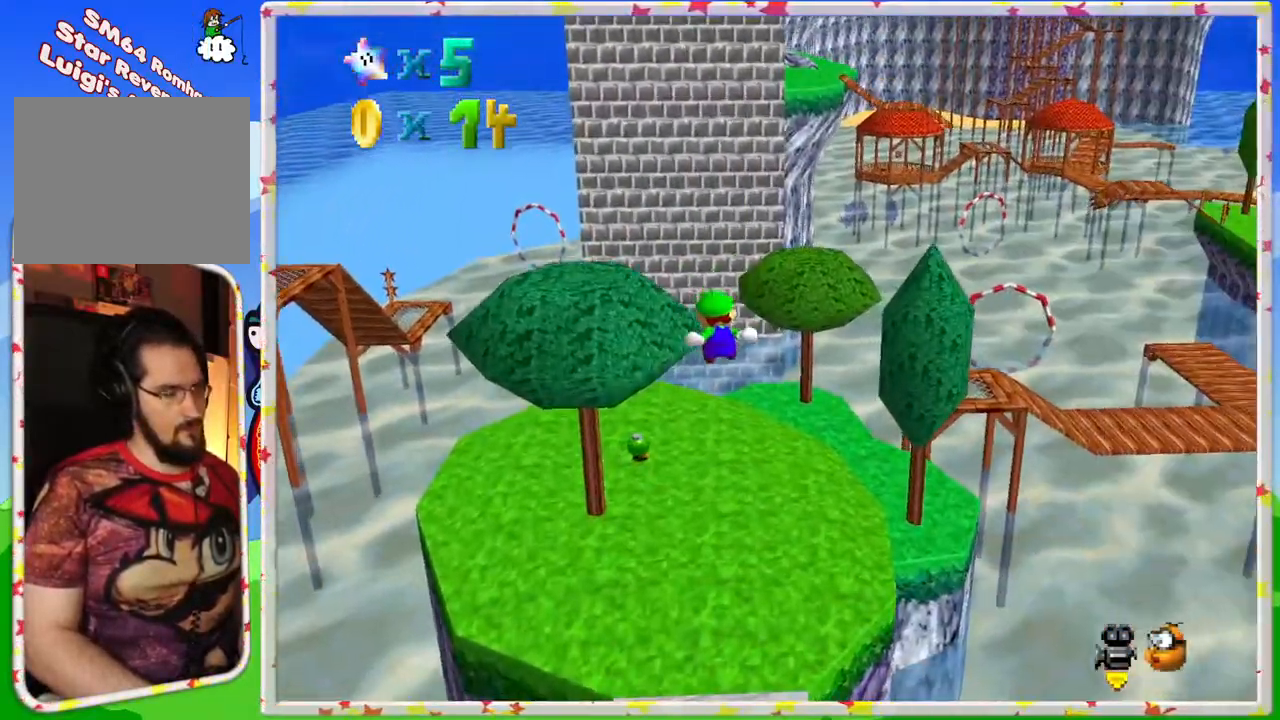
{"buttons": [], "left_stick": "up-left", "events": [[217, "left_stick", "up-left"]]}